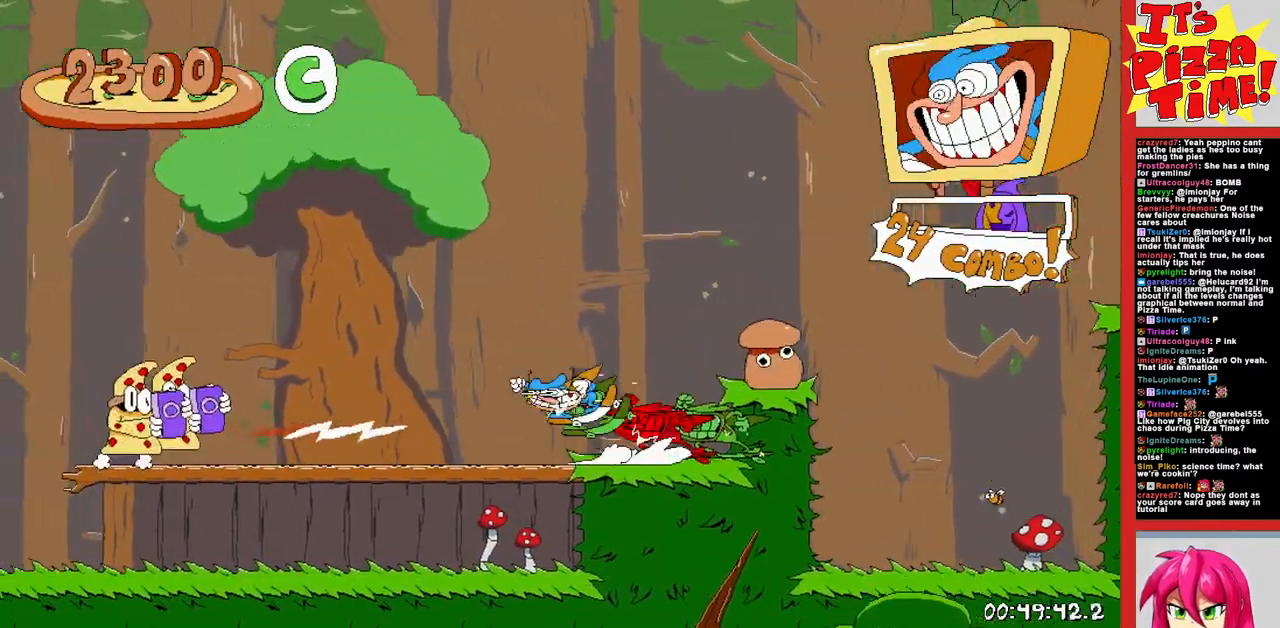
Gameplay with a controller (Nintendo layout); each line is a JSON object with the inputs held at the frame after it. "events" lists button and stick changes between this image and that frame as [ms after this image, input, new state], when the widget could be followed in between. Not read: L3 R3.
{"buttons": ["R1", "DPAD_RIGHT"], "events": [[117, "DPAD_LEFT", "up"], [150, "DPAD_RIGHT", "down"]]}
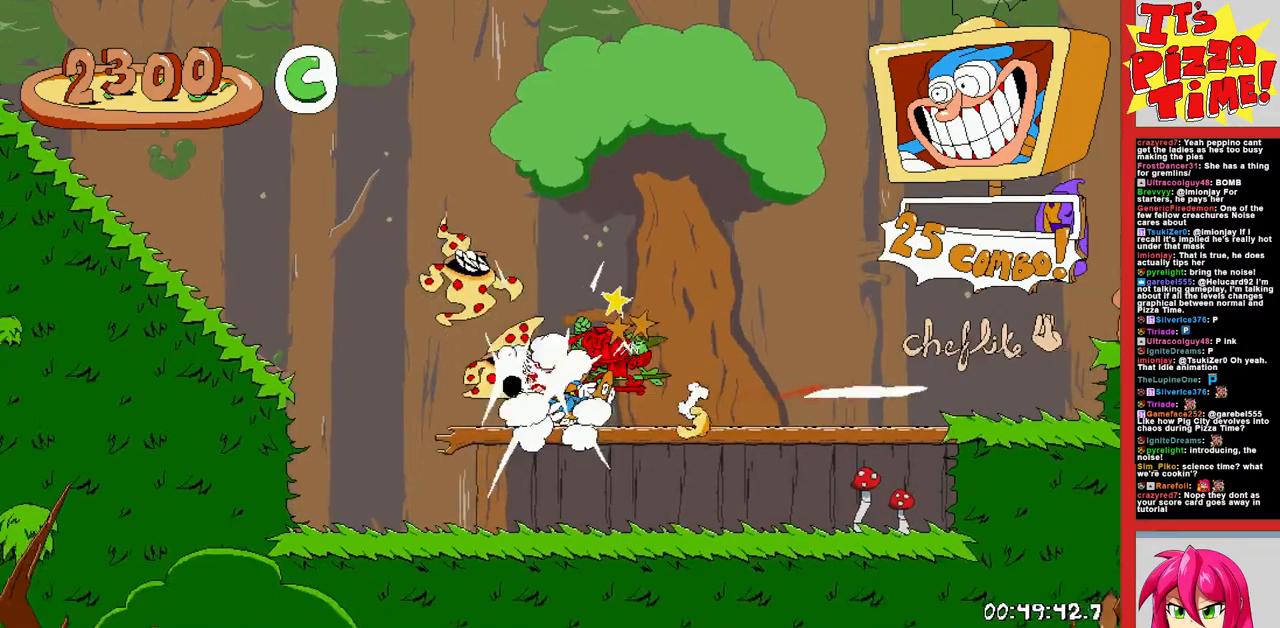
{"buttons": ["B", "R1", "DPAD_RIGHT"], "events": [[417, "B", "down"]]}
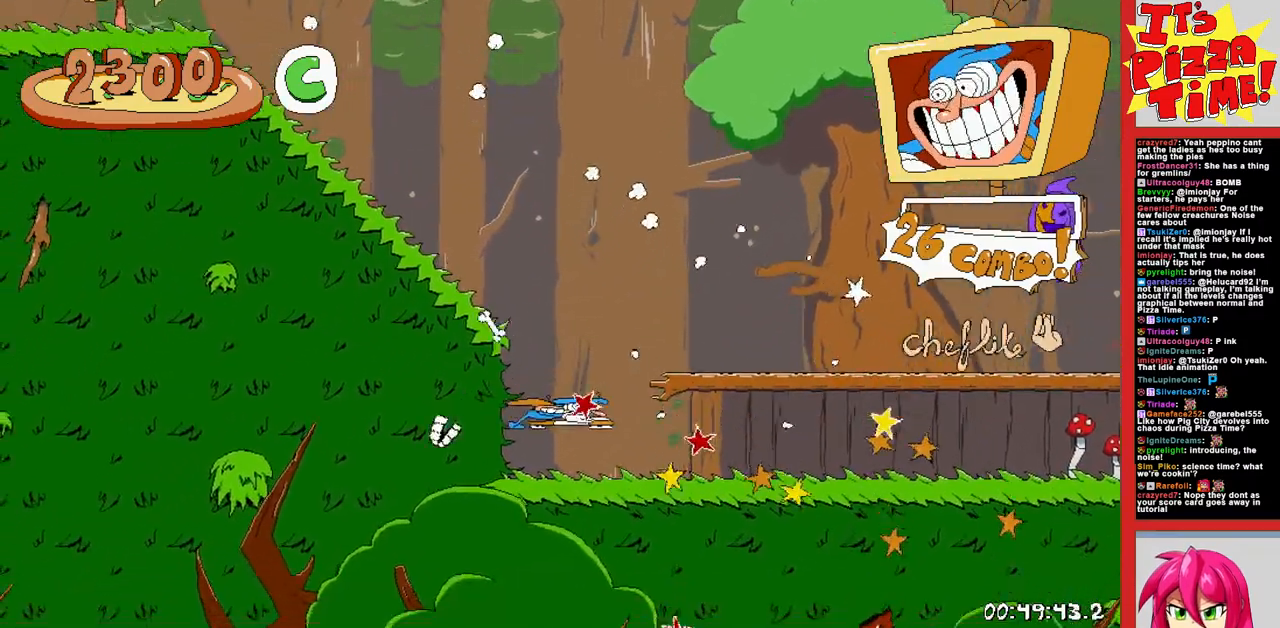
{"buttons": ["B", "R1", "DPAD_RIGHT"], "events": [[117, "B", "up"], [400, "B", "down"]]}
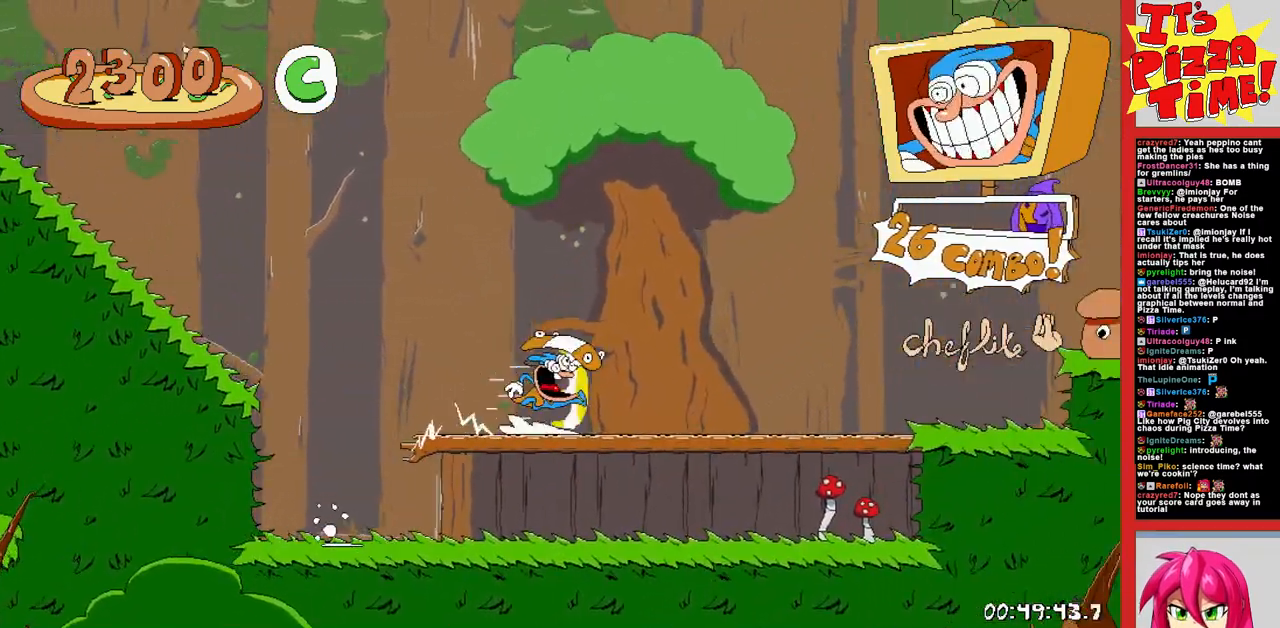
{"buttons": ["R1", "DPAD_RIGHT"], "events": [[167, "B", "up"]]}
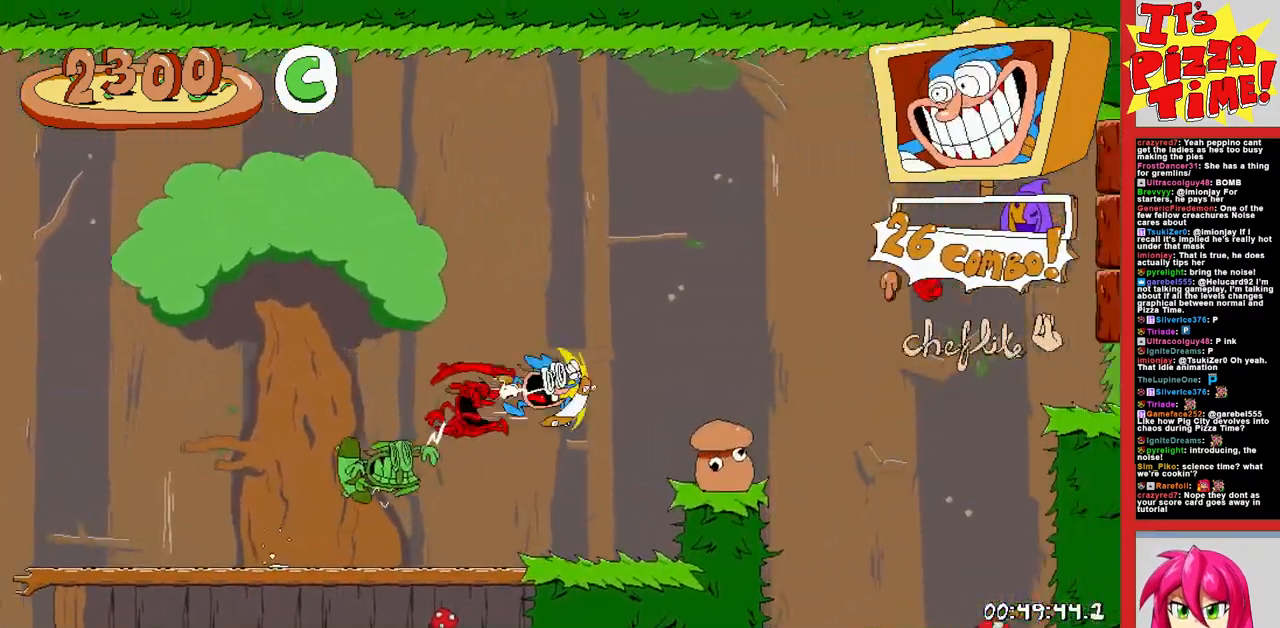
{"buttons": ["R1", "DPAD_DOWN", "DPAD_RIGHT"], "events": [[333, "DPAD_DOWN", "down"]]}
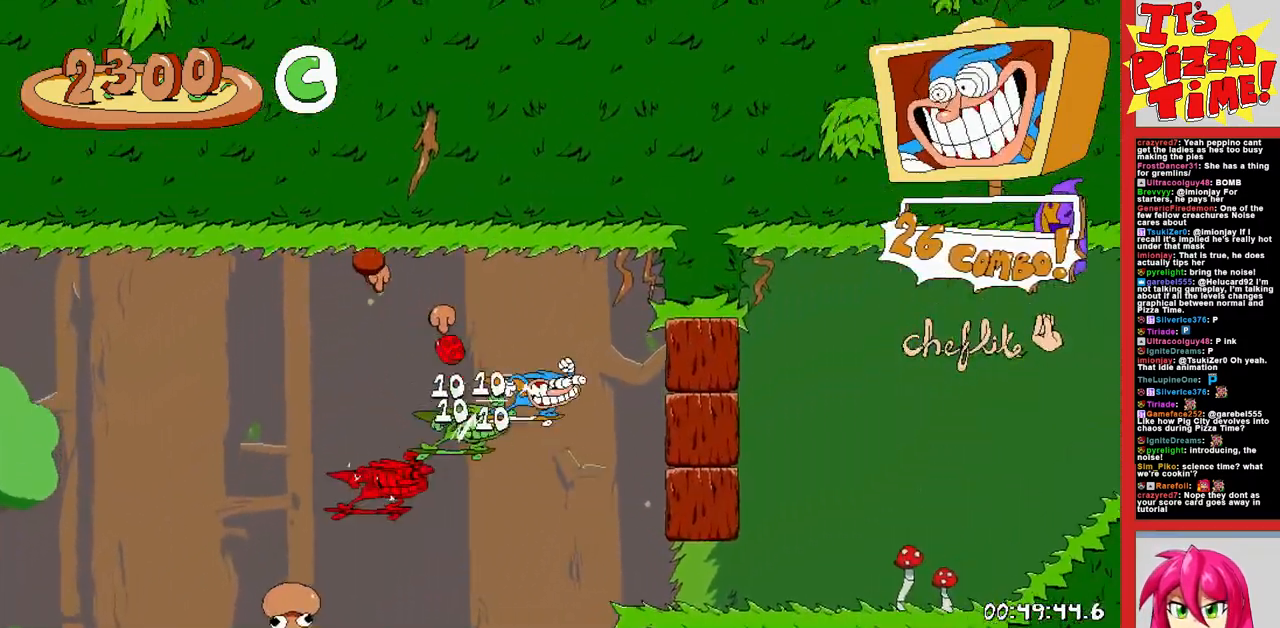
{"buttons": ["R1", "DPAD_RIGHT"], "events": [[167, "Y", "down"], [233, "Y", "up"], [367, "DPAD_DOWN", "up"]]}
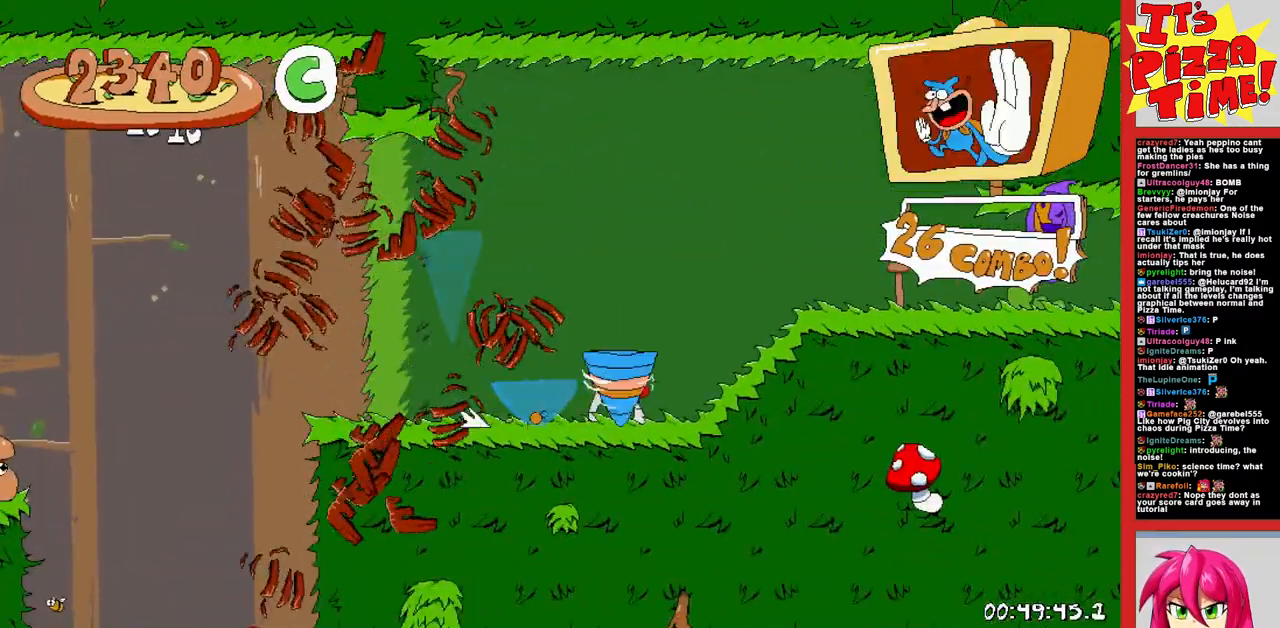
{"buttons": ["R1", "DPAD_RIGHT"], "events": []}
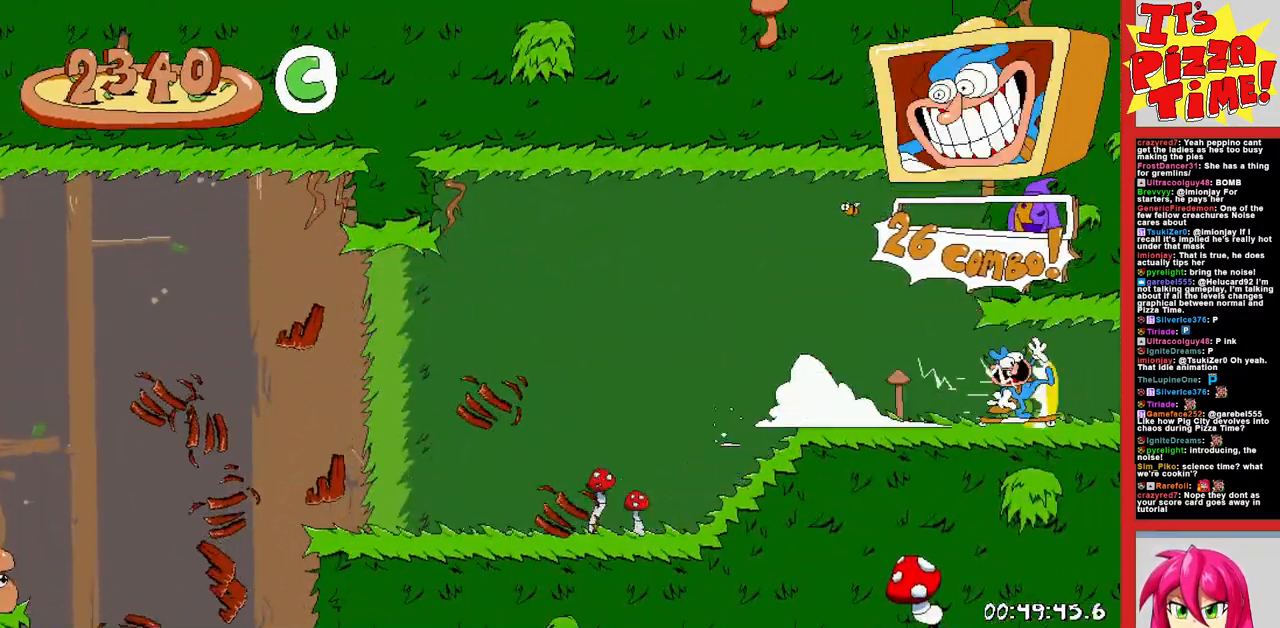
{"buttons": ["R1", "DPAD_RIGHT"], "events": [[417, "B", "down"], [500, "B", "up"]]}
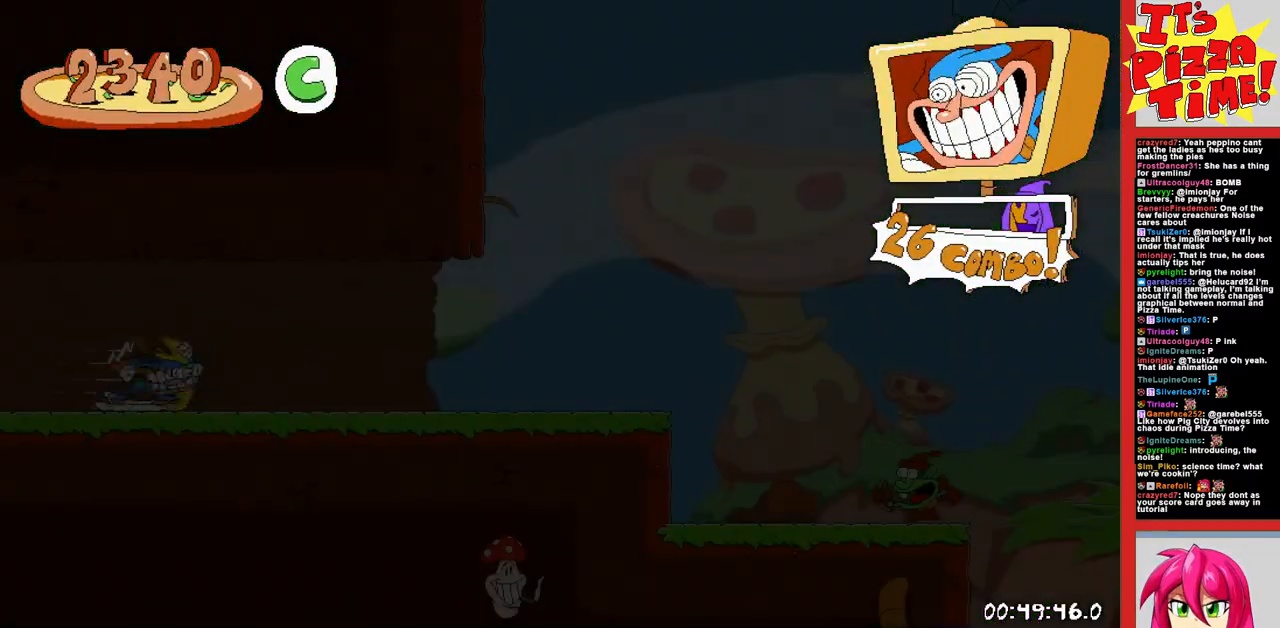
{"buttons": ["R1", "DPAD_RIGHT"], "events": []}
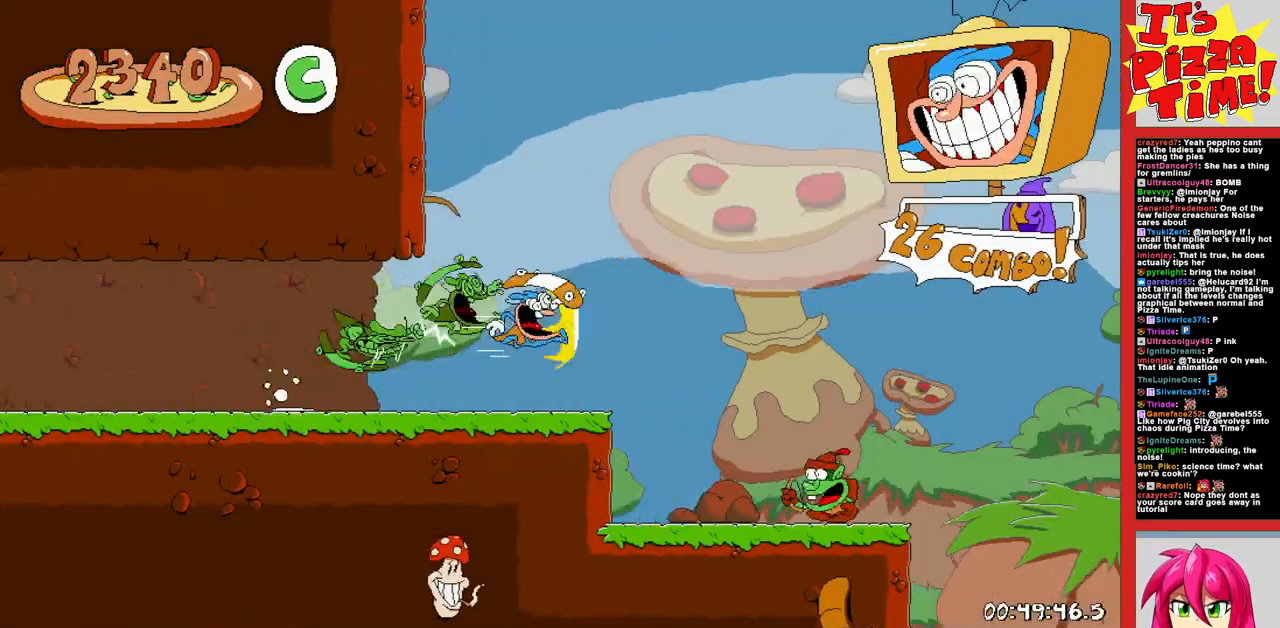
{"buttons": ["R1", "DPAD_RIGHT"], "events": [[100, "B", "down"], [200, "B", "up"]]}
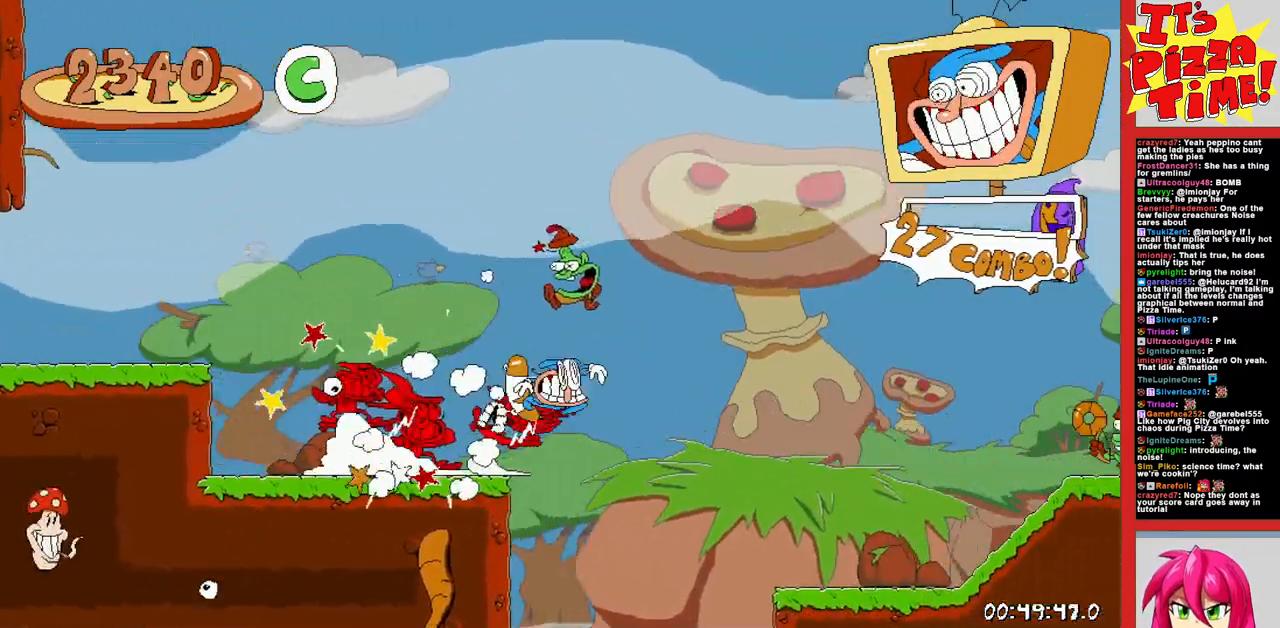
{"buttons": ["R1", "DPAD_DOWN", "DPAD_LEFT"], "events": [[217, "DPAD_RIGHT", "up"], [267, "Y", "down"], [317, "DPAD_LEFT", "down"], [350, "Y", "up"], [383, "Y", "down"], [433, "DPAD_DOWN", "down"], [500, "Y", "up"]]}
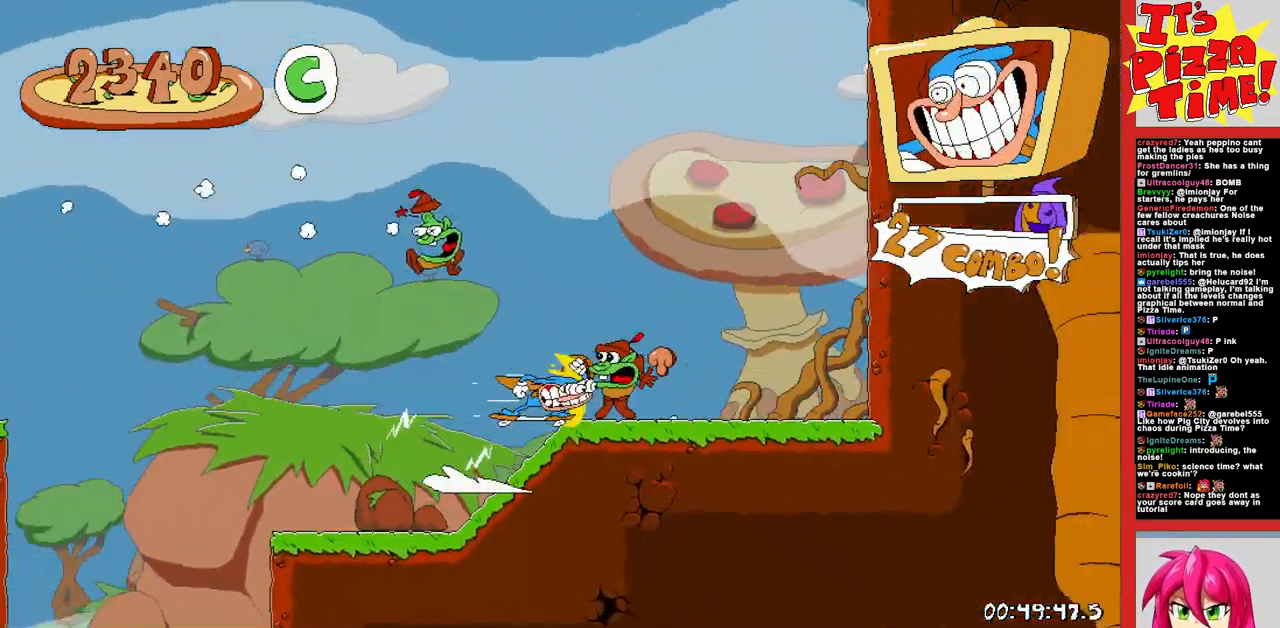
{"buttons": ["R1", "DPAD_LEFT"], "events": [[250, "DPAD_DOWN", "up"]]}
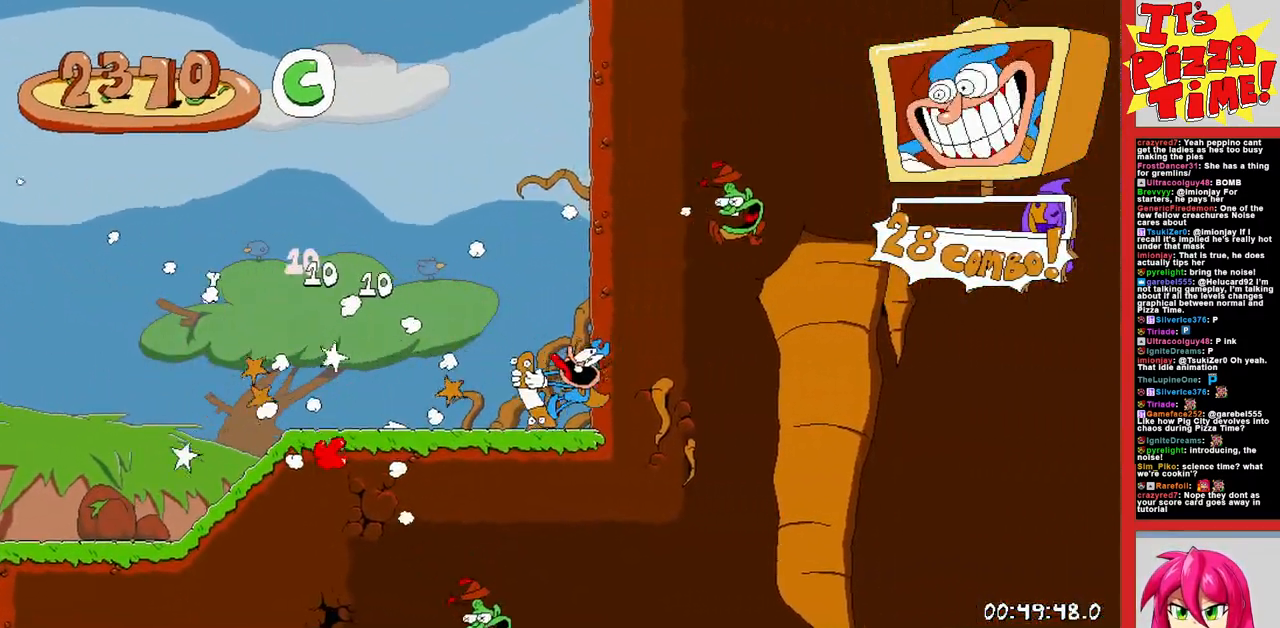
{"buttons": ["R1", "DPAD_LEFT"], "events": []}
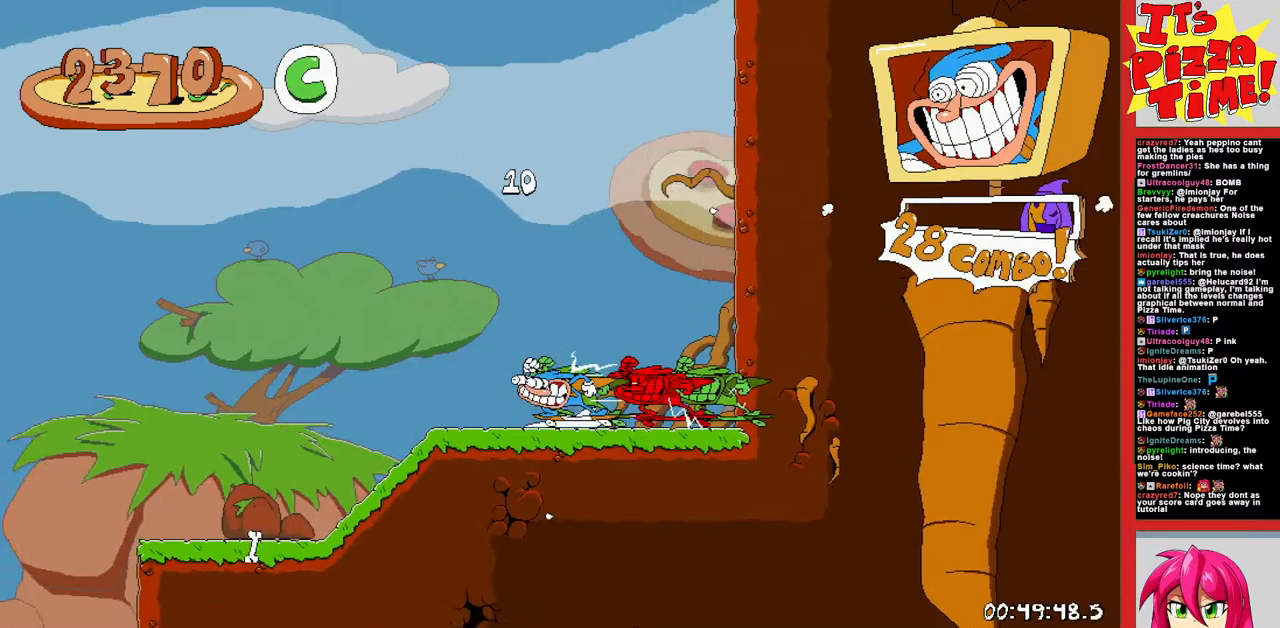
{"buttons": ["Y", "R1", "DPAD_DOWN", "DPAD_LEFT"], "events": [[133, "DPAD_DOWN", "down"], [417, "Y", "down"]]}
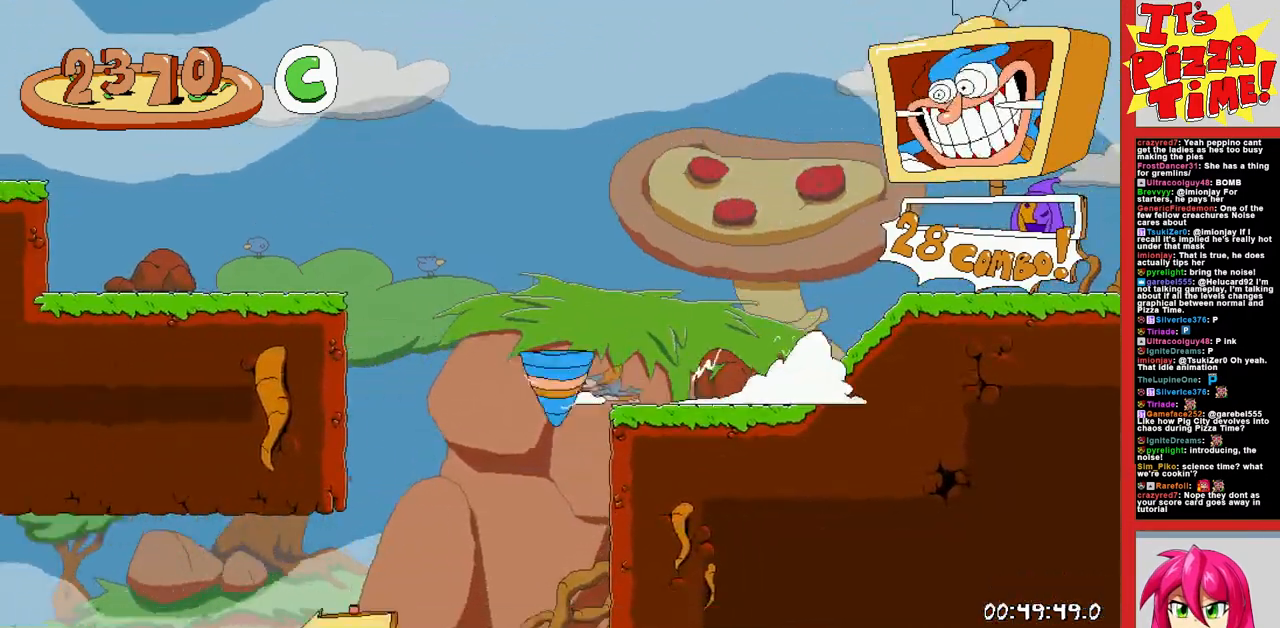
{"buttons": ["R1", "DPAD_LEFT"], "events": [[50, "Y", "up"], [133, "DPAD_DOWN", "up"], [367, "DPAD_DOWN", "down"], [483, "DPAD_DOWN", "up"]]}
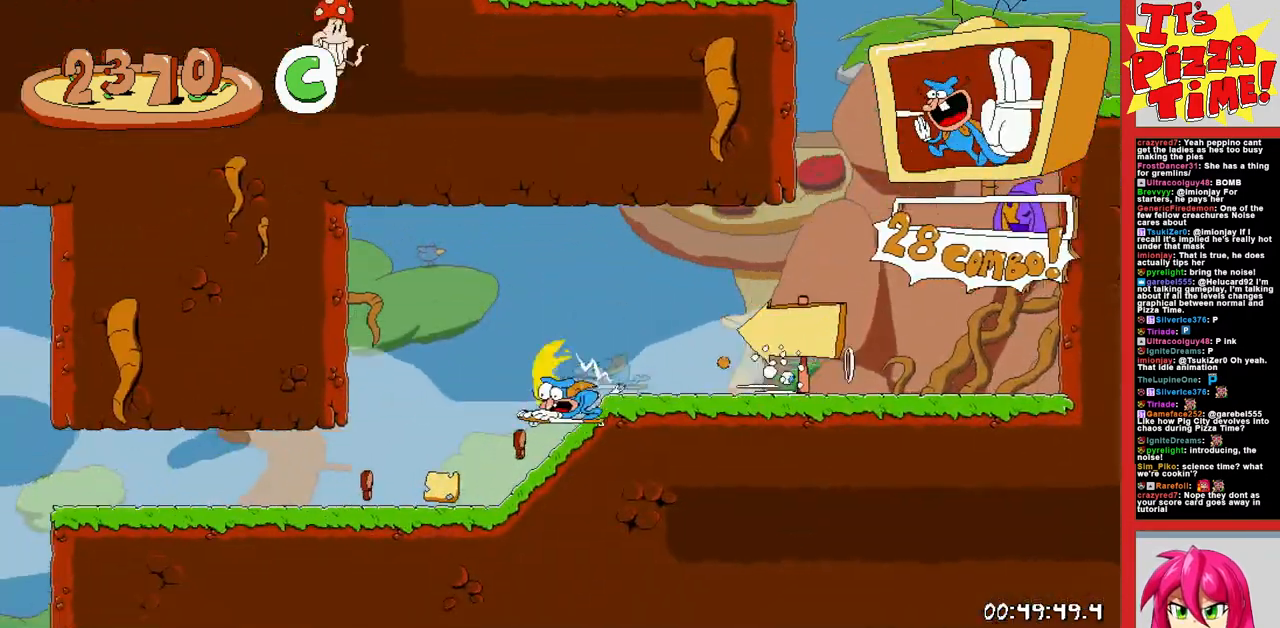
{"buttons": ["Y", "R1", "DPAD_DOWN", "DPAD_RIGHT"], "events": [[150, "DPAD_DOWN", "down"], [167, "DPAD_LEFT", "up"], [217, "DPAD_RIGHT", "down"], [400, "DPAD_DOWN", "up"], [467, "Y", "down"], [483, "DPAD_DOWN", "down"]]}
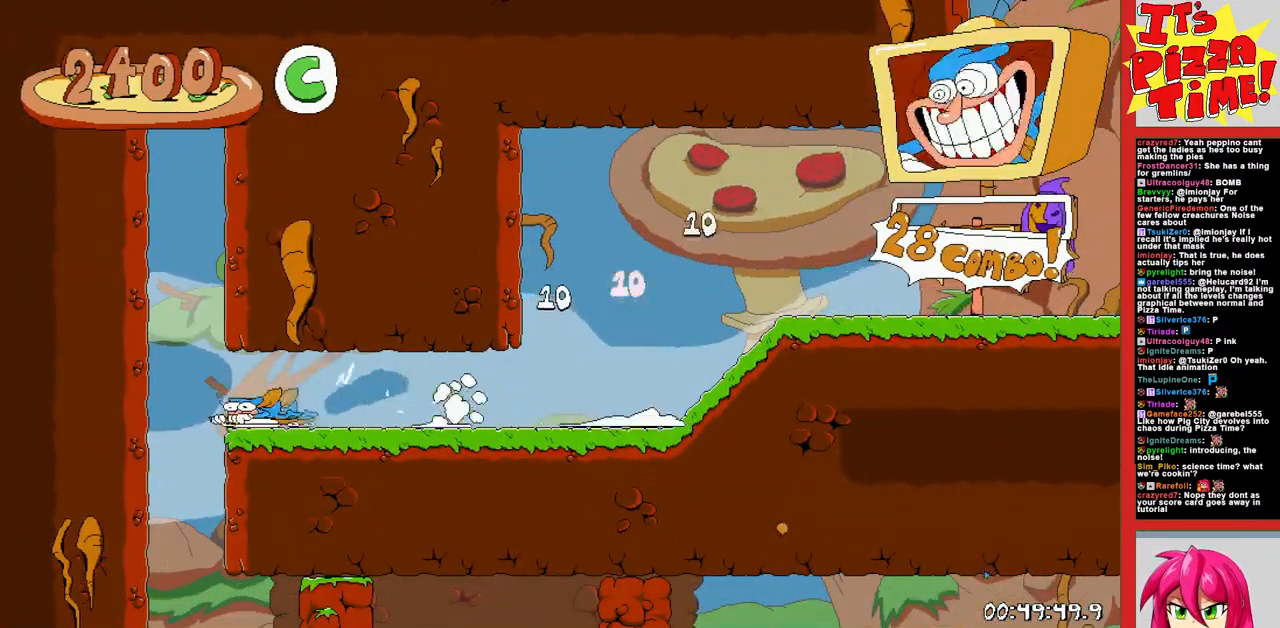
{"buttons": ["R1", "DPAD_RIGHT"], "events": [[83, "Y", "up"], [233, "DPAD_DOWN", "up"]]}
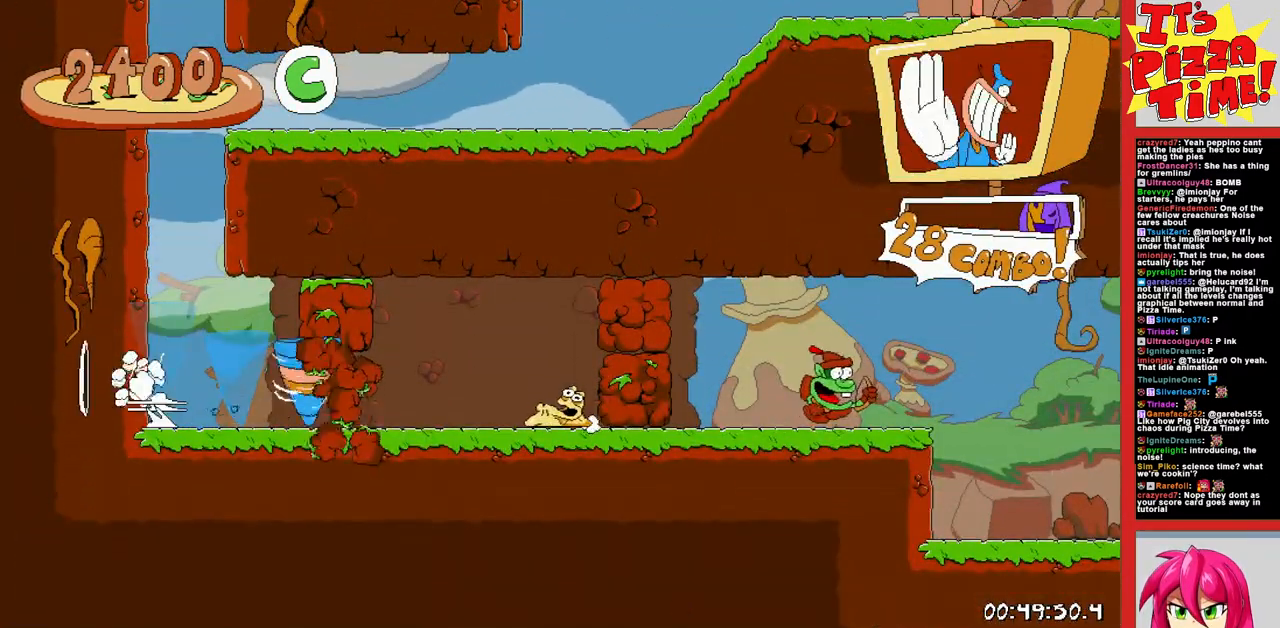
{"buttons": ["R1", "DPAD_RIGHT"], "events": []}
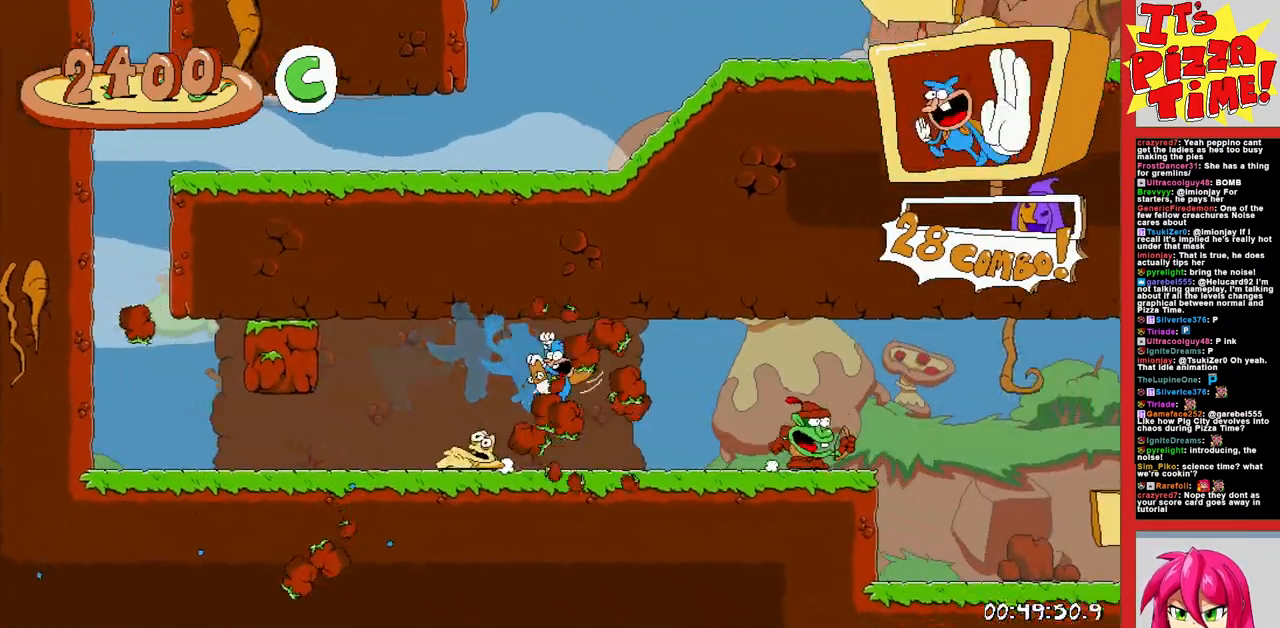
{"buttons": ["R1", "DPAD_LEFT"], "events": [[50, "B", "down"], [50, "DPAD_RIGHT", "up"], [67, "DPAD_LEFT", "down"], [133, "B", "up"]]}
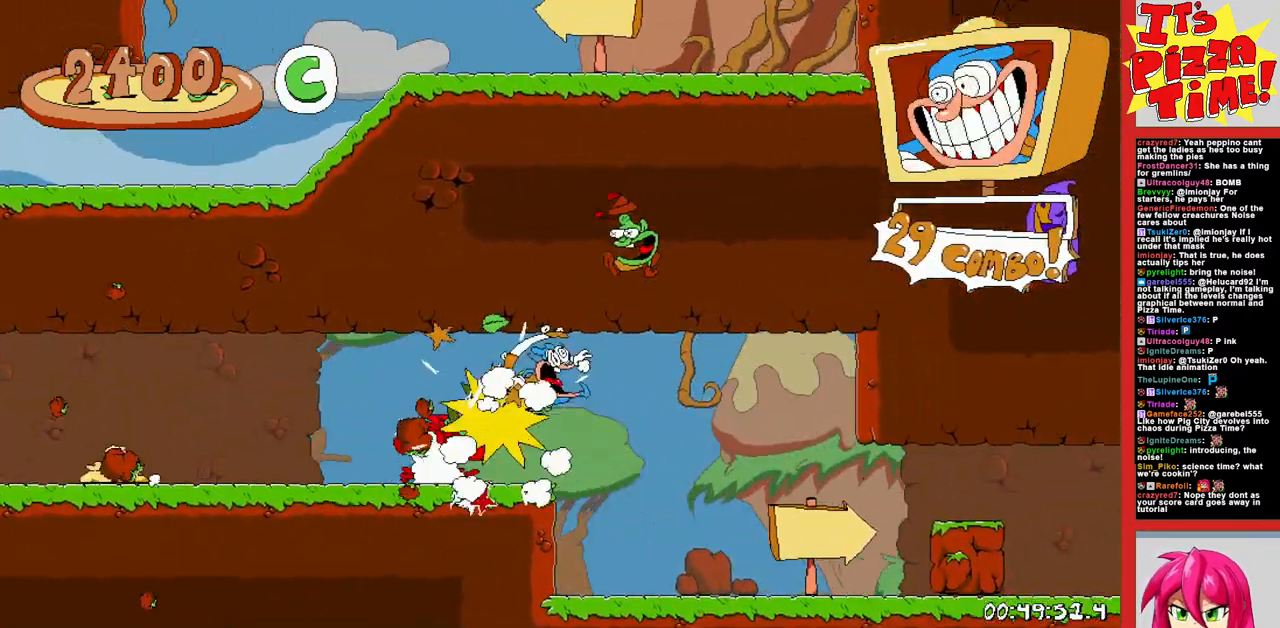
{"buttons": ["R1", "DPAD_LEFT"], "events": []}
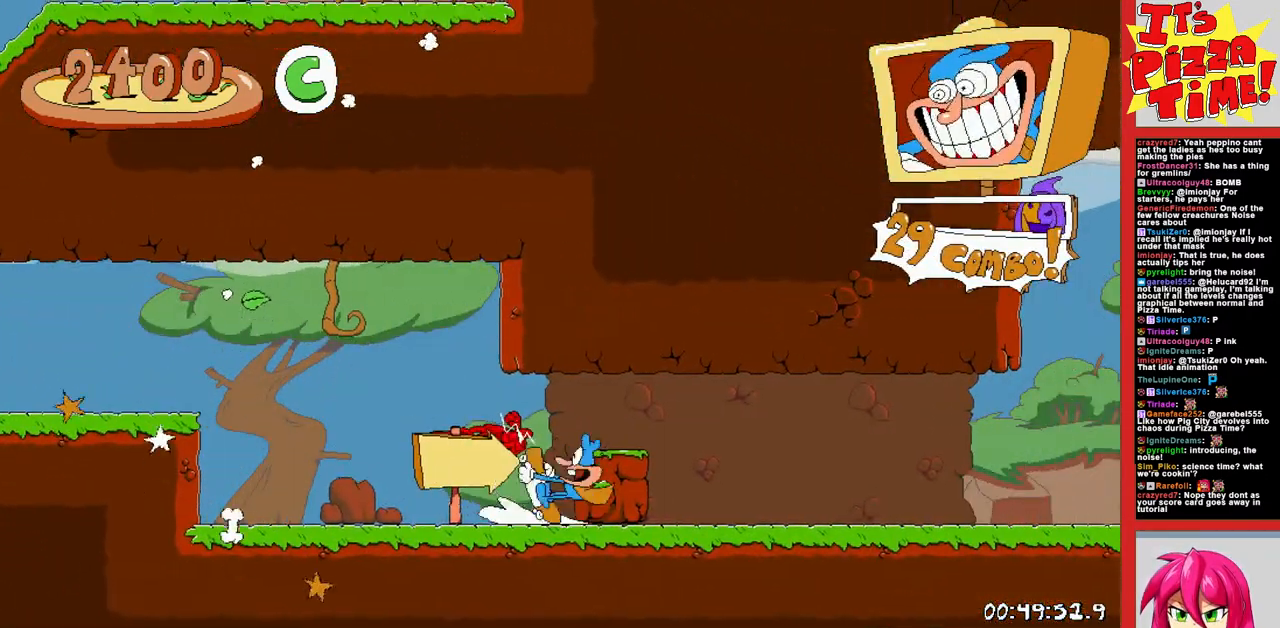
{"buttons": ["B", "R1", "DPAD_LEFT"], "events": [[283, "B", "down"]]}
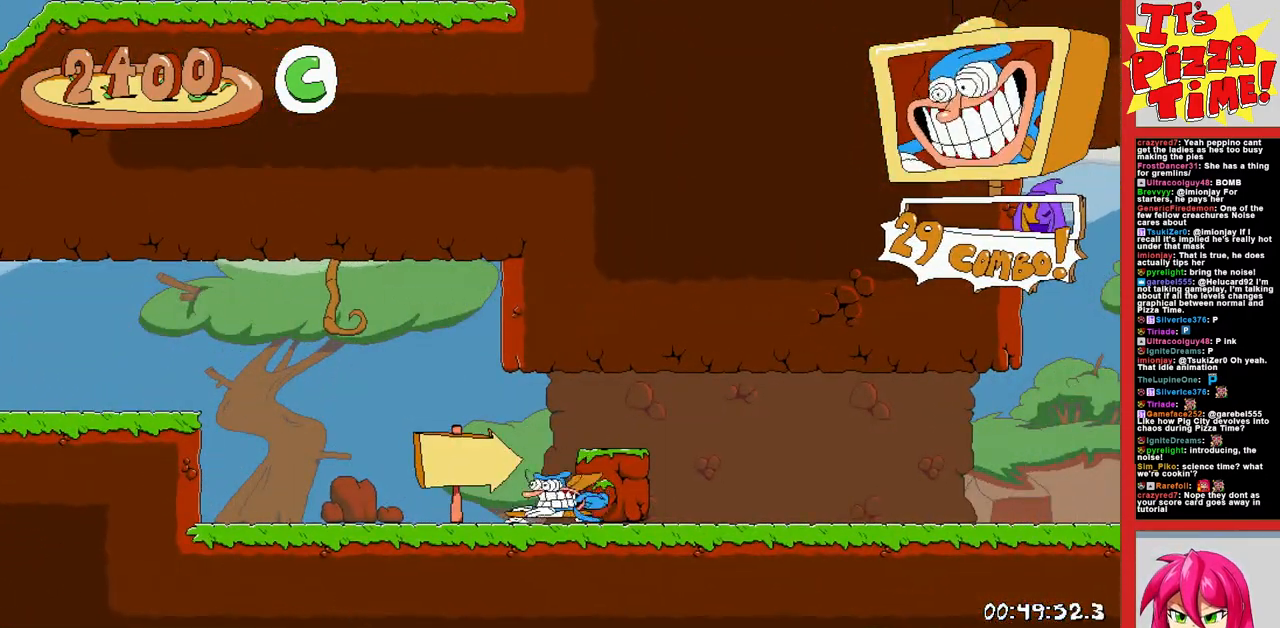
{"buttons": ["R1", "DPAD_LEFT"], "events": [[67, "B", "up"]]}
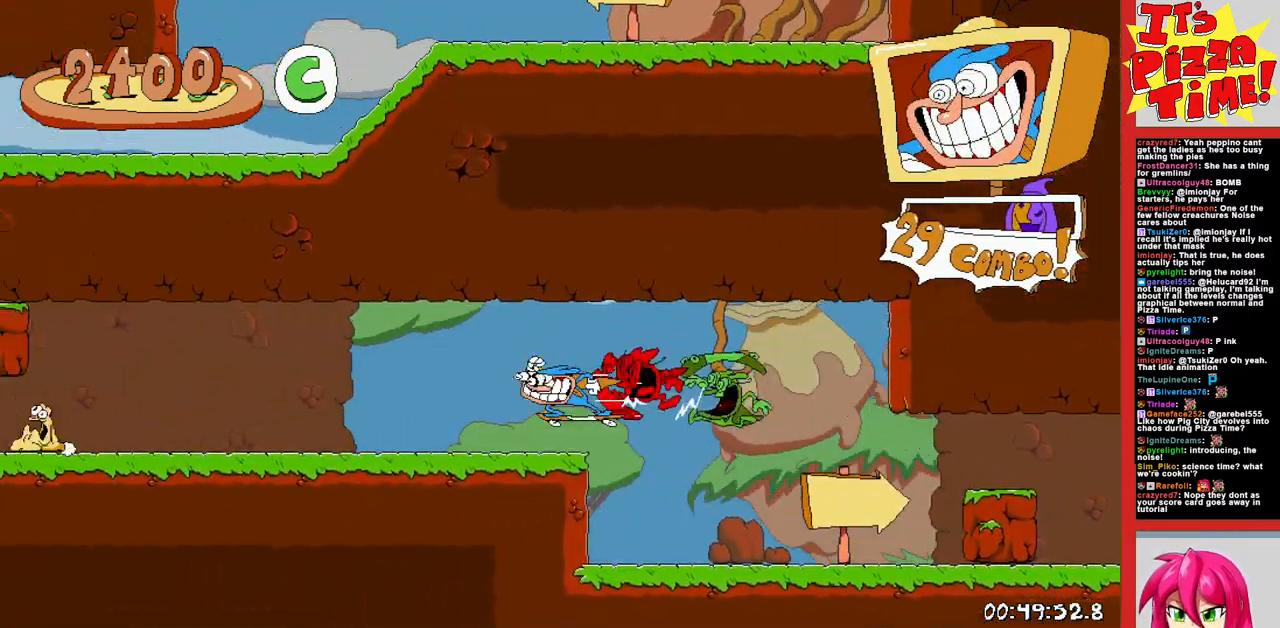
{"buttons": ["R1", "DPAD_RIGHT"], "events": [[200, "DPAD_LEFT", "up"], [267, "DPAD_RIGHT", "down"]]}
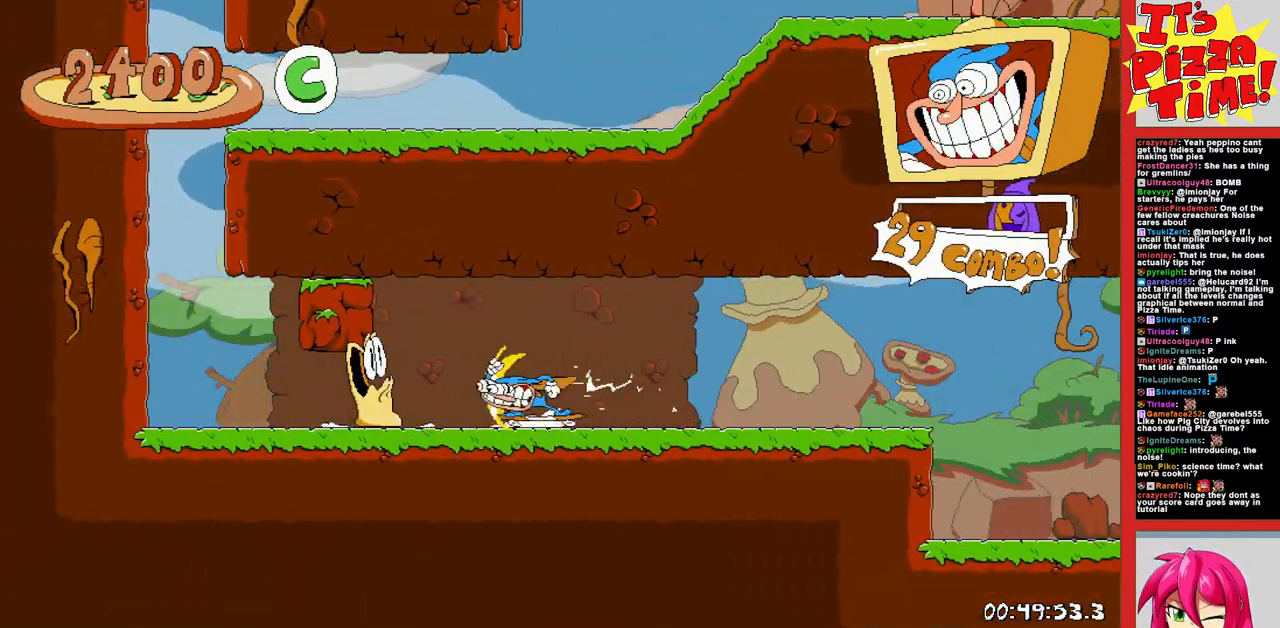
{"buttons": ["R1", "DPAD_RIGHT"], "events": []}
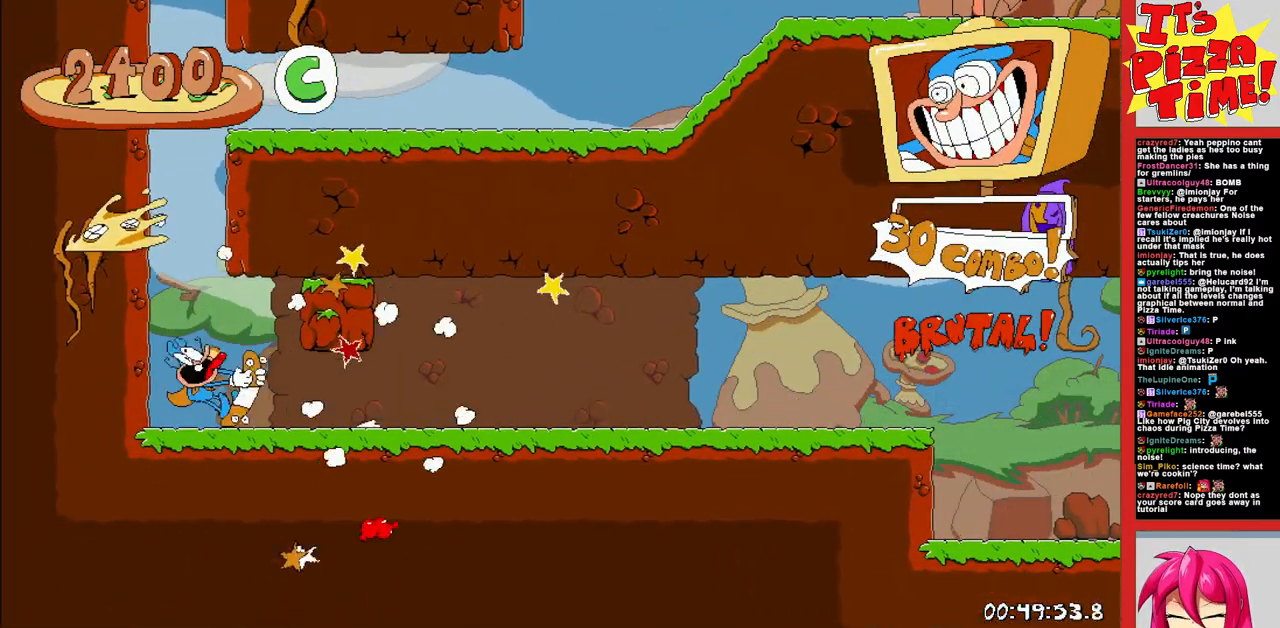
{"buttons": ["R1", "DPAD_RIGHT"], "events": []}
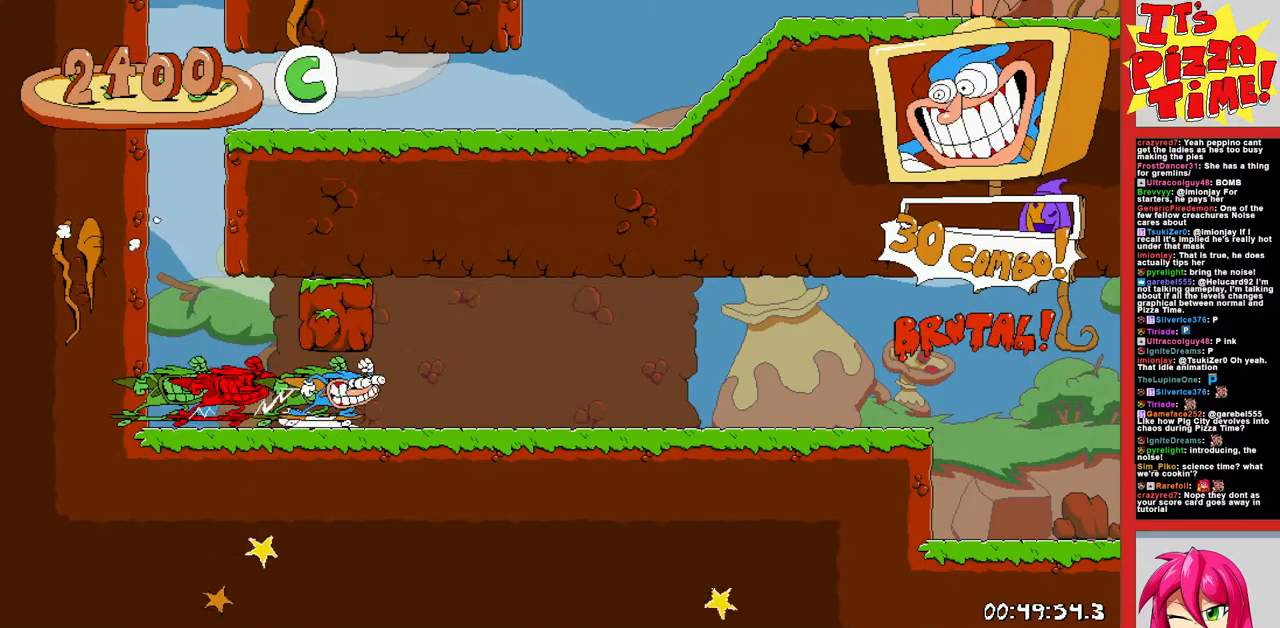
{"buttons": ["R1", "DPAD_RIGHT"], "events": []}
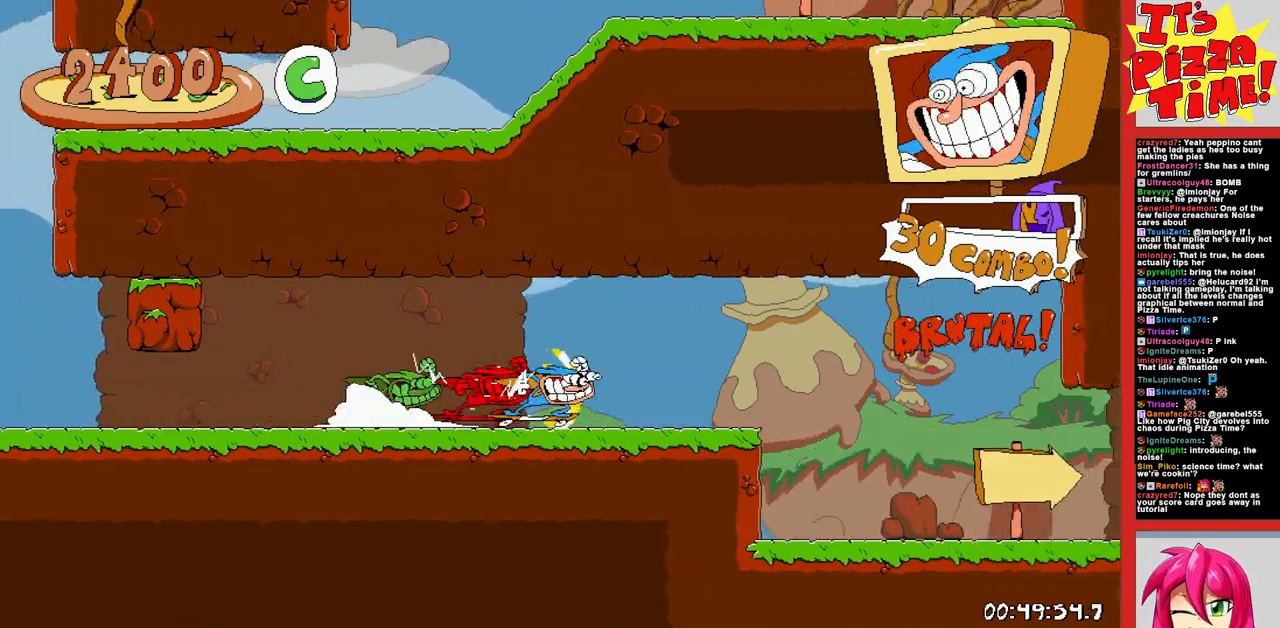
{"buttons": ["R1", "DPAD_RIGHT"], "events": []}
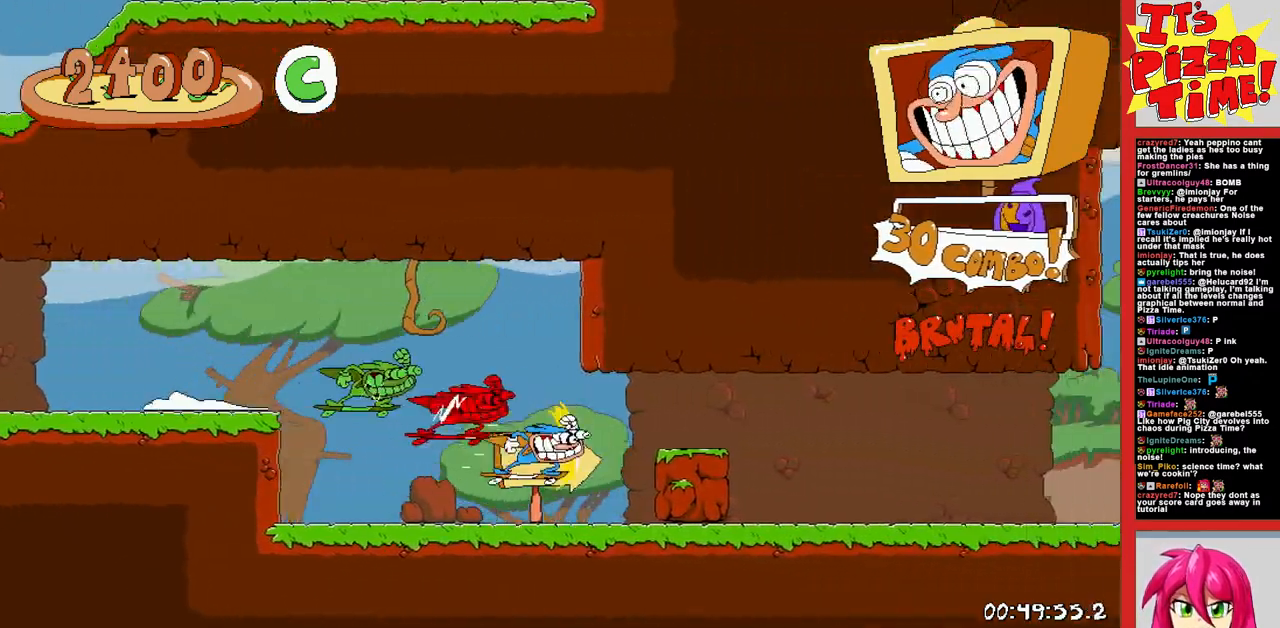
{"buttons": ["R1", "DPAD_RIGHT"], "events": [[183, "B", "down"], [417, "B", "up"]]}
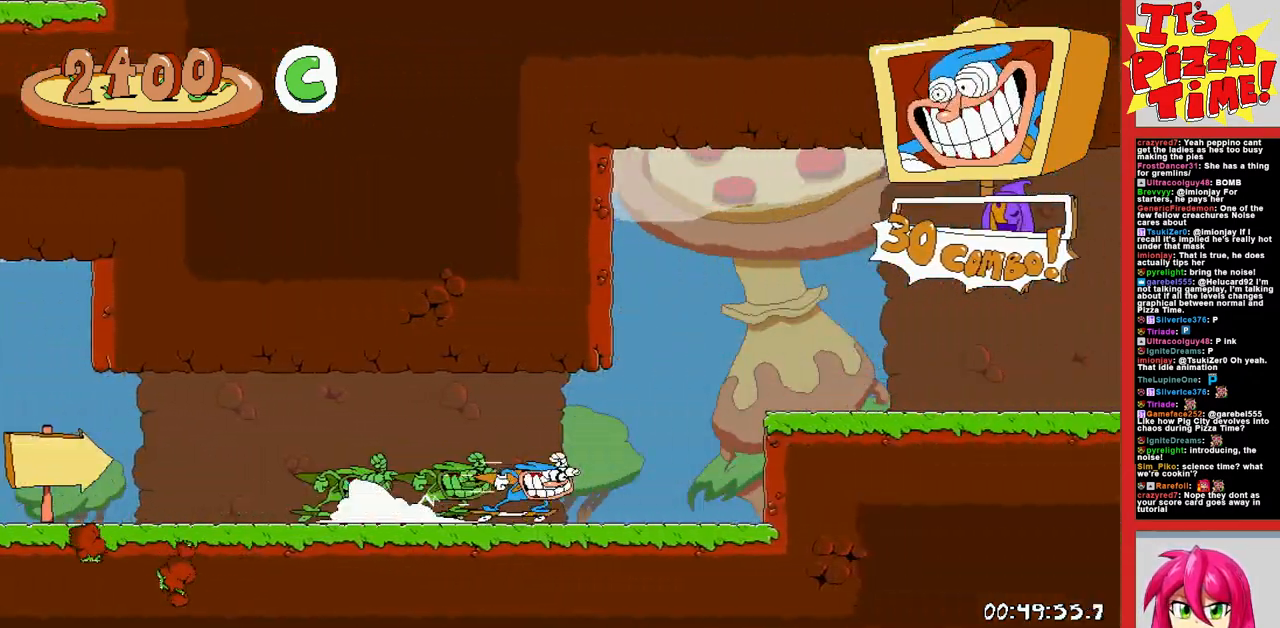
{"buttons": ["R1", "DPAD_RIGHT"], "events": [[167, "B", "down"], [350, "B", "up"]]}
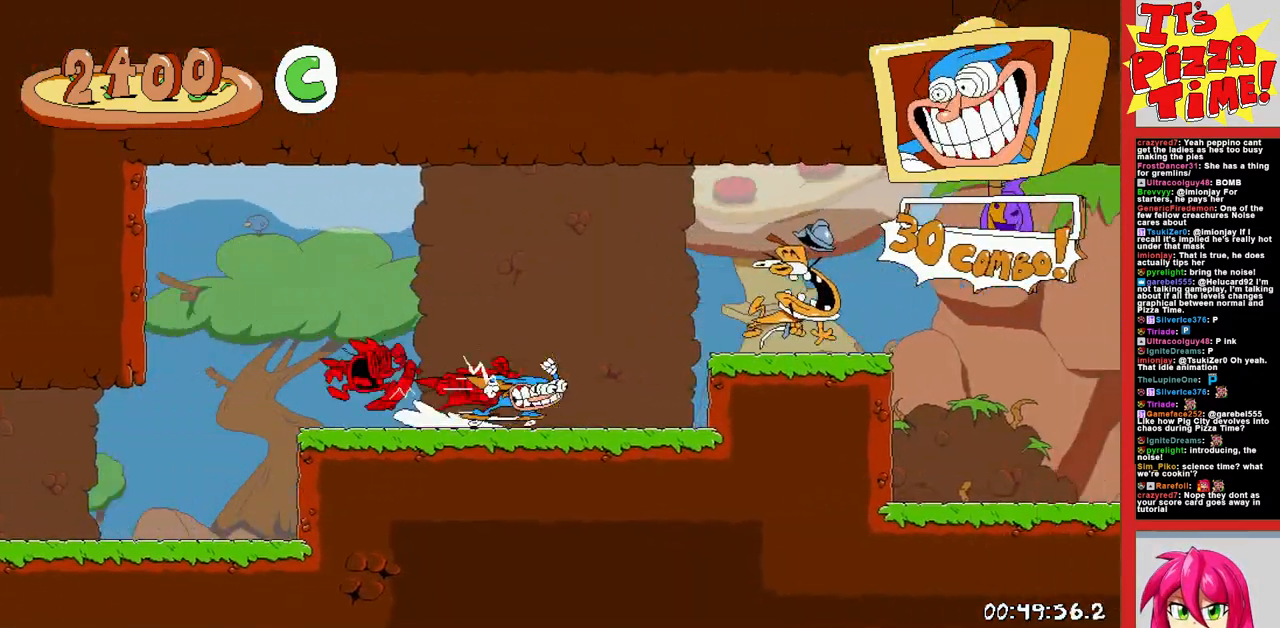
{"buttons": ["R1", "DPAD_DOWN", "DPAD_RIGHT"], "events": [[350, "DPAD_DOWN", "down"]]}